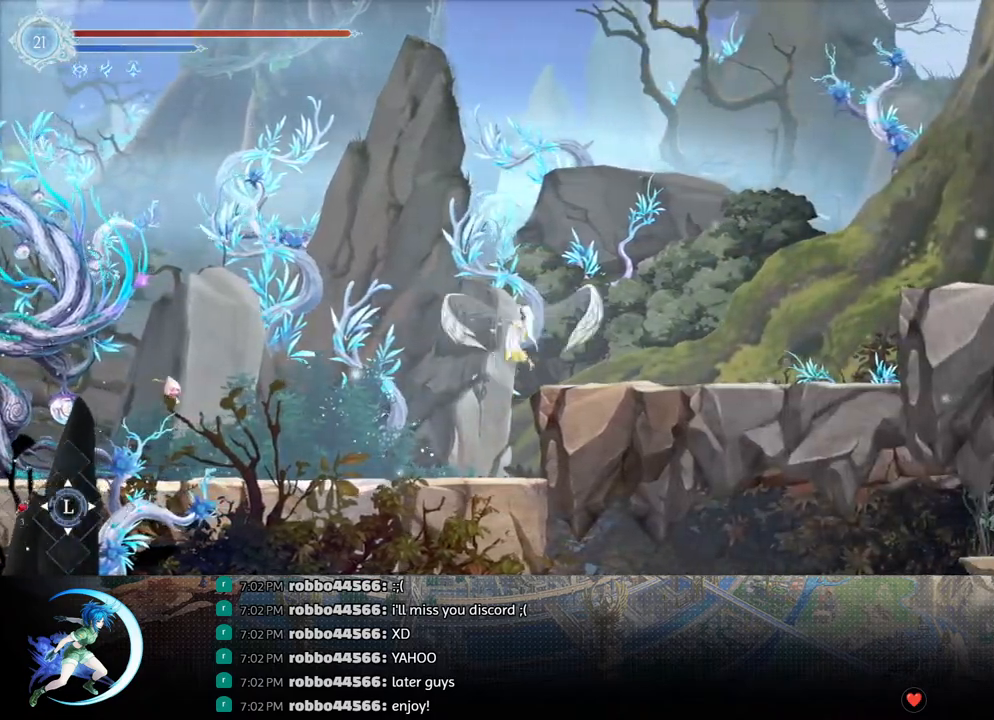
Gameplay with a controller (PlayStation layout); each line is a JSON object with the inputs held at the frame after it. "events" lists button and stick changes between this image and that frame as [ms after this image, input, new state], when the widget could be followed in between.
{"buttons": ["CROSS", "DPAD_RIGHT"], "left_stick": "center", "right_stick": "center", "events": [[50, "R1", "down"], [117, "DPAD_DOWN", "down"], [167, "CROSS", "down"], [200, "R1", "up"], [283, "CROSS", "up"], [283, "DPAD_DOWN", "up"], [400, "CROSS", "down"]]}
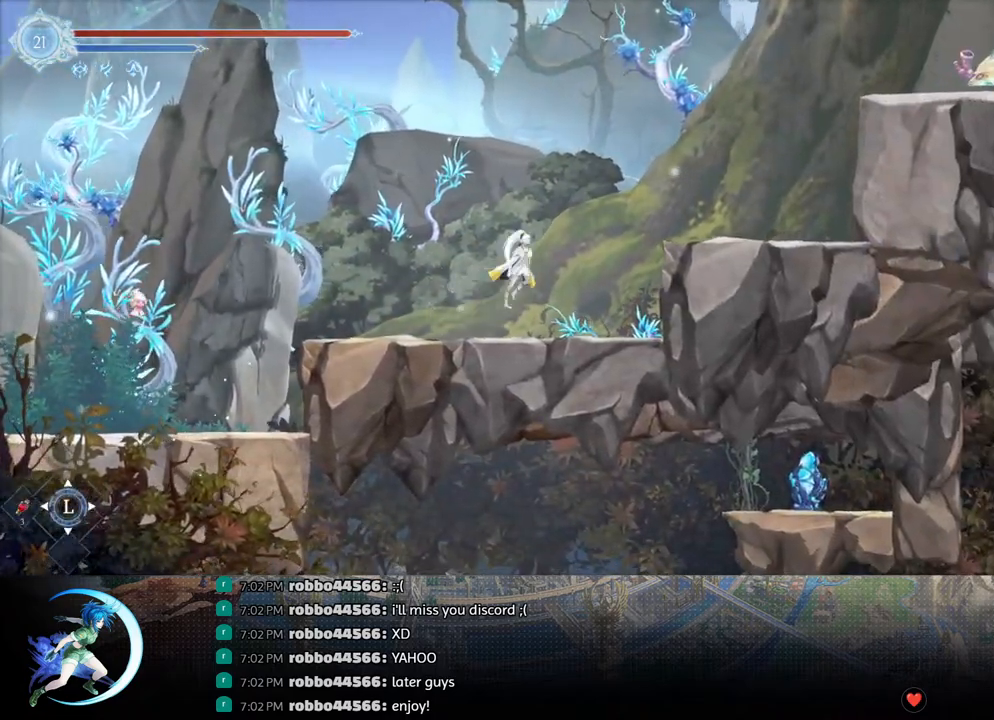
{"buttons": ["CROSS", "DPAD_DOWN"], "left_stick": "center", "right_stick": "center", "events": [[67, "CROSS", "up"], [133, "CROSS", "down"], [283, "CROSS", "up"], [350, "R1", "down"], [400, "DPAD_DOWN", "down"], [450, "CROSS", "down"], [483, "DPAD_RIGHT", "up"], [483, "R1", "up"]]}
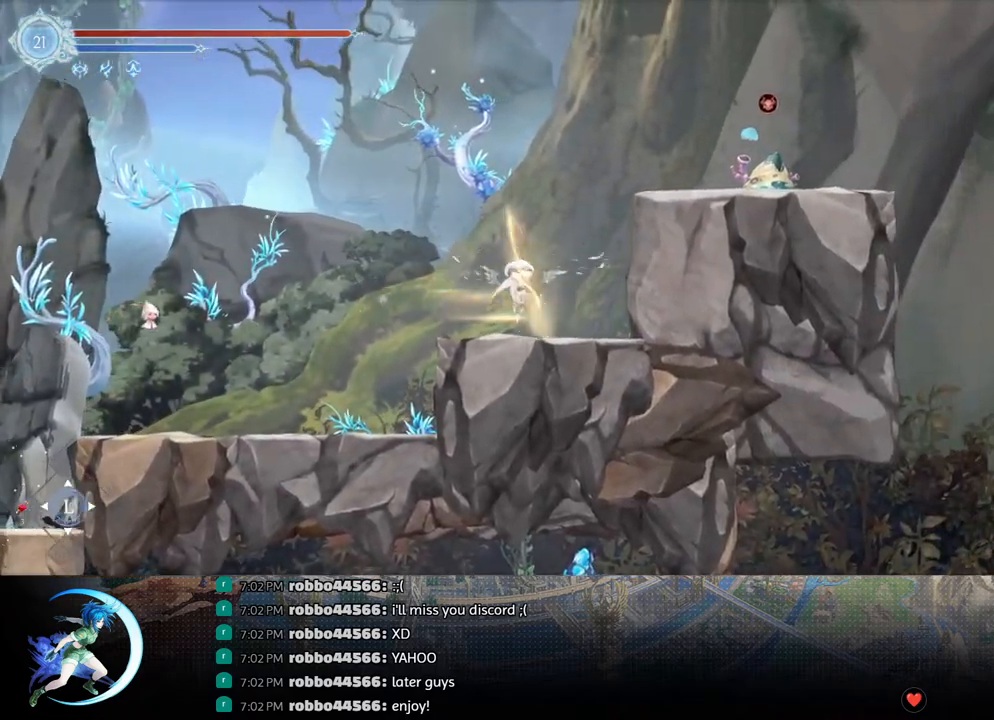
{"buttons": ["CROSS", "DPAD_RIGHT"], "left_stick": "center", "right_stick": "center", "events": [[33, "CROSS", "up"], [33, "DPAD_RIGHT", "down"], [50, "DPAD_DOWN", "up"], [133, "CROSS", "down"], [267, "CROSS", "up"], [350, "CROSS", "down"]]}
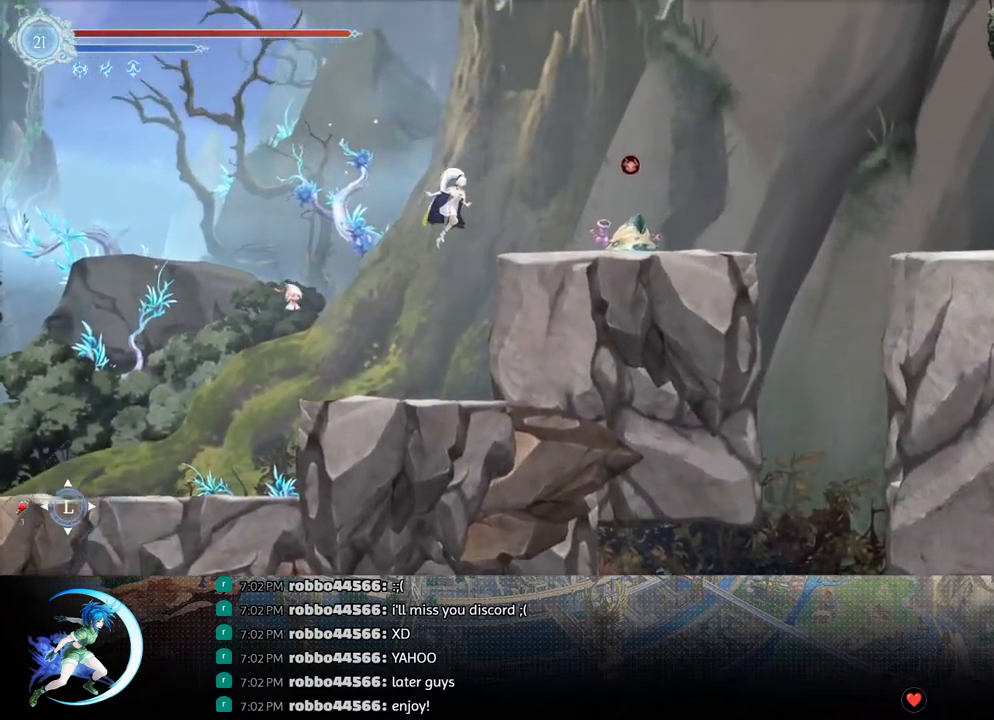
{"buttons": ["CROSS", "DPAD_RIGHT"], "left_stick": "center", "right_stick": "center", "events": [[100, "CROSS", "up"], [133, "DPAD_DOWN", "down"], [167, "CROSS", "down"], [283, "CROSS", "up"], [283, "DPAD_RIGHT", "up"], [333, "DPAD_DOWN", "up"], [400, "CROSS", "down"], [417, "DPAD_RIGHT", "down"]]}
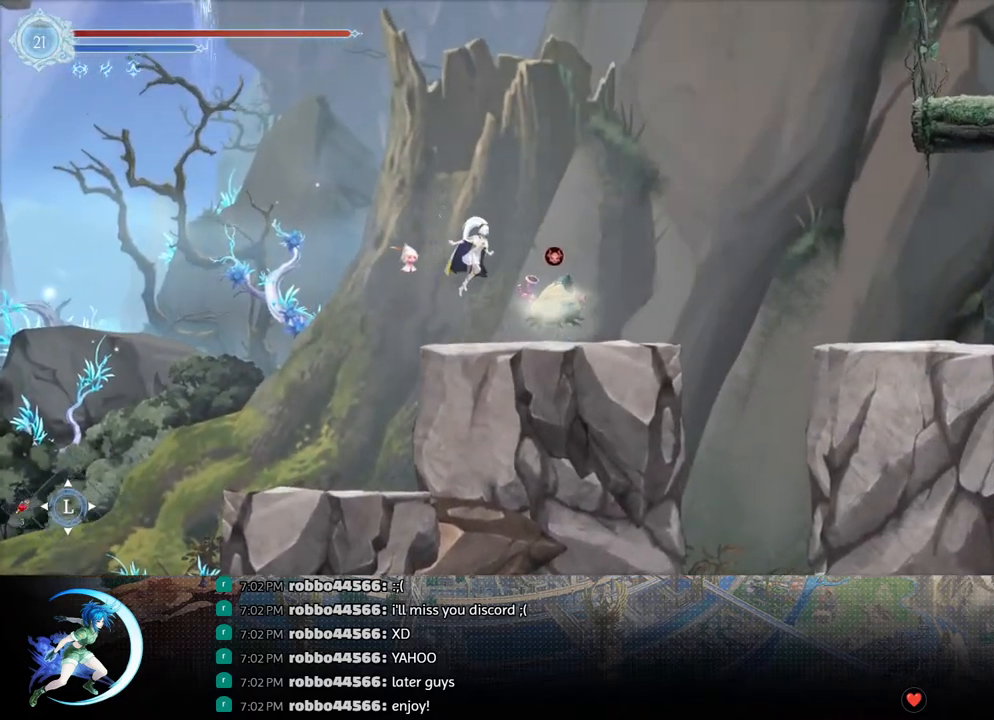
{"buttons": ["CROSS", "DPAD_RIGHT"], "left_stick": "center", "right_stick": "center", "events": [[183, "CROSS", "up"], [233, "TRIANGLE", "down"], [317, "TRIANGLE", "up"], [400, "CROSS", "down"]]}
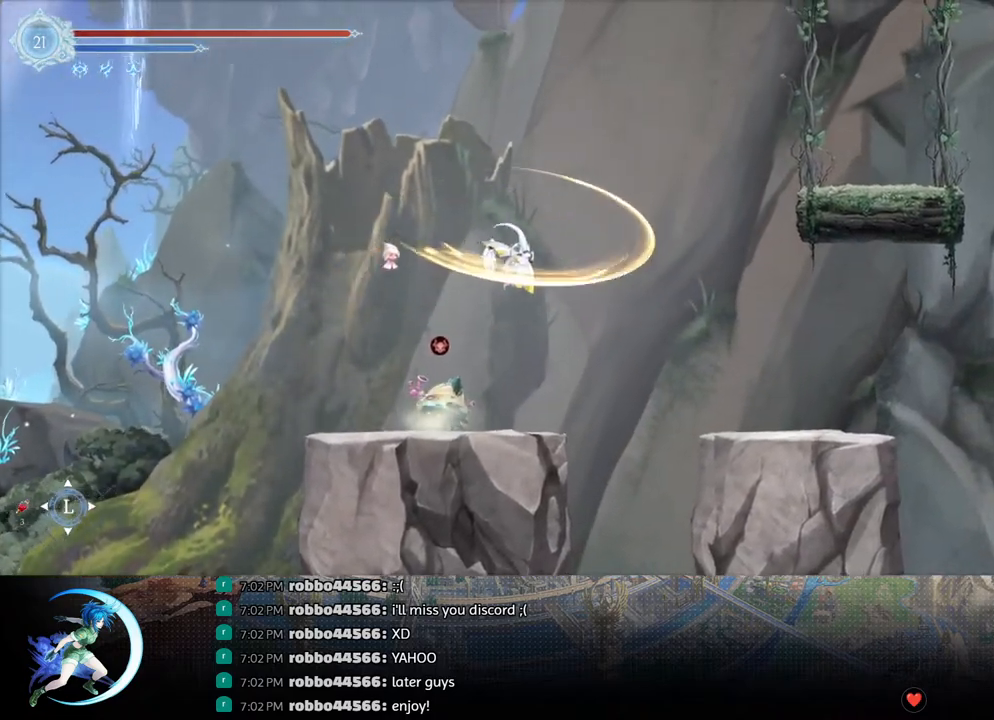
{"buttons": ["DPAD_RIGHT"], "left_stick": "center", "right_stick": "center", "events": [[283, "CROSS", "up"], [317, "R1", "down"], [483, "R1", "up"]]}
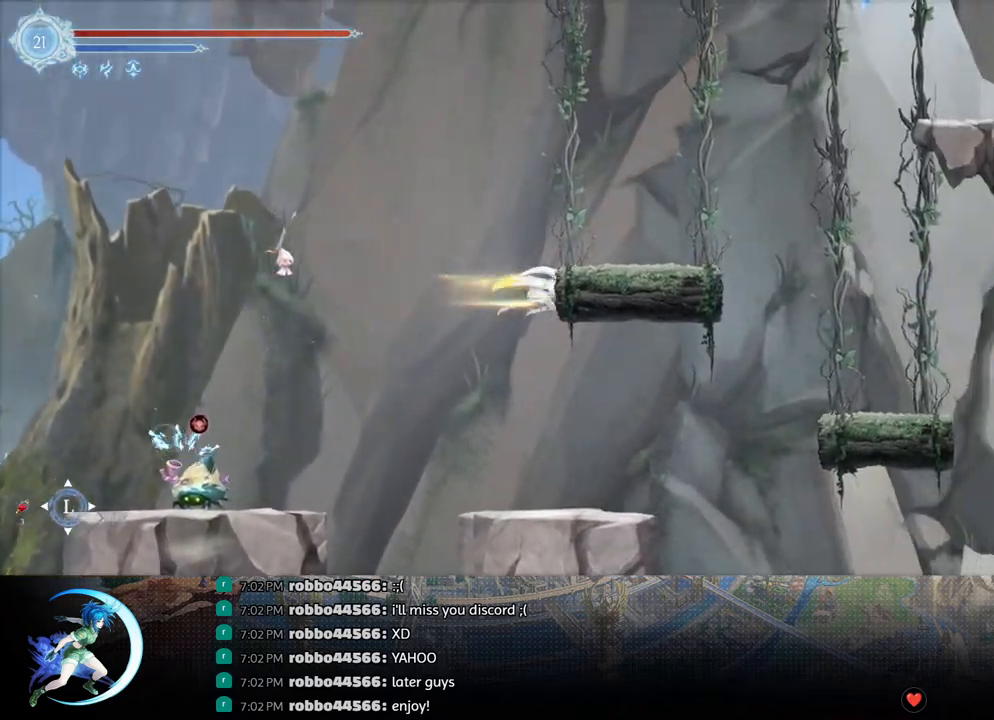
{"buttons": ["DPAD_RIGHT"], "left_stick": "center", "right_stick": "center", "events": [[167, "CROSS", "down"], [483, "CROSS", "up"]]}
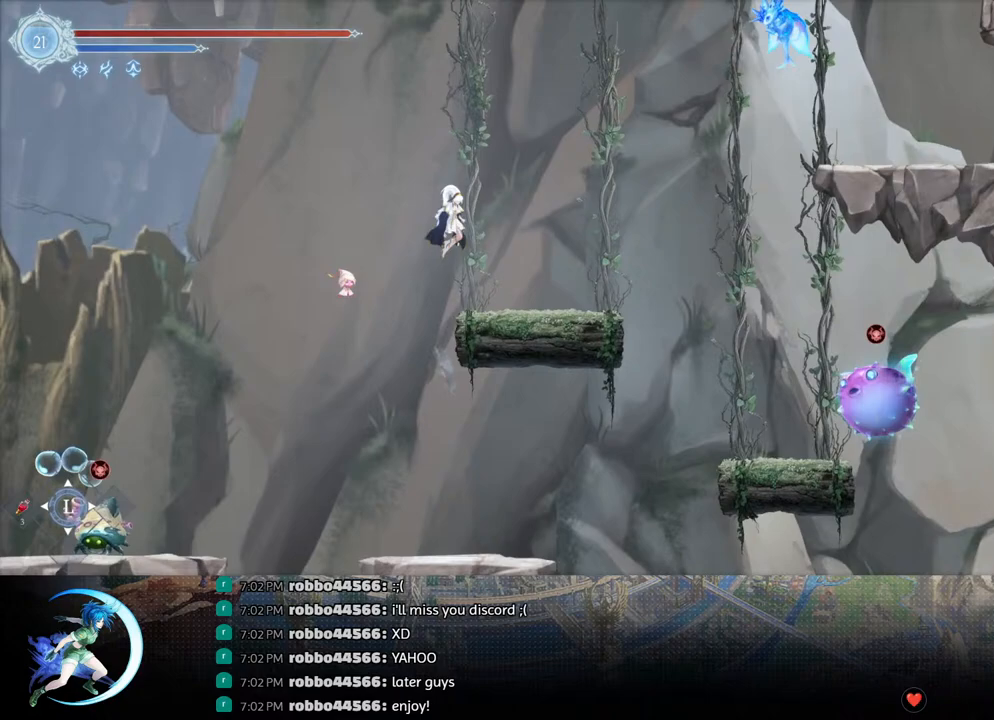
{"buttons": ["CROSS", "DPAD_RIGHT"], "left_stick": "center", "right_stick": "center", "events": [[33, "DPAD_DOWN", "down"], [100, "CROSS", "down"], [217, "DPAD_DOWN", "up"], [233, "CROSS", "up"], [283, "CROSS", "down"]]}
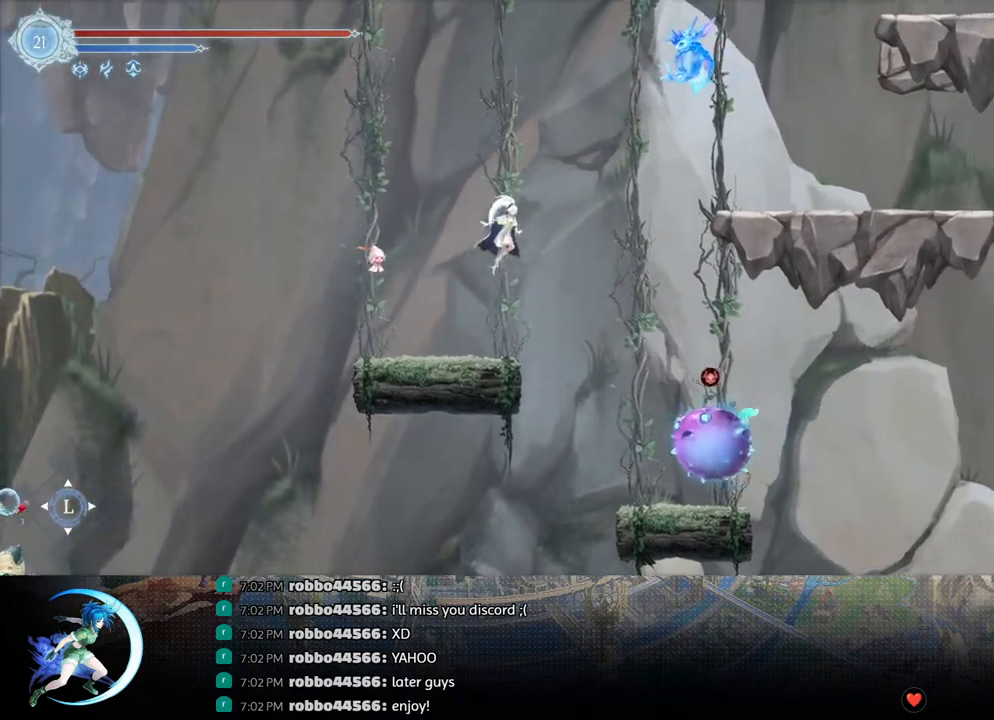
{"buttons": ["R1", "DPAD_DOWN", "DPAD_RIGHT"], "left_stick": "center", "right_stick": "center", "events": [[17, "CROSS", "up"], [133, "CROSS", "down"], [317, "CROSS", "up"], [350, "R1", "down"], [483, "DPAD_DOWN", "down"]]}
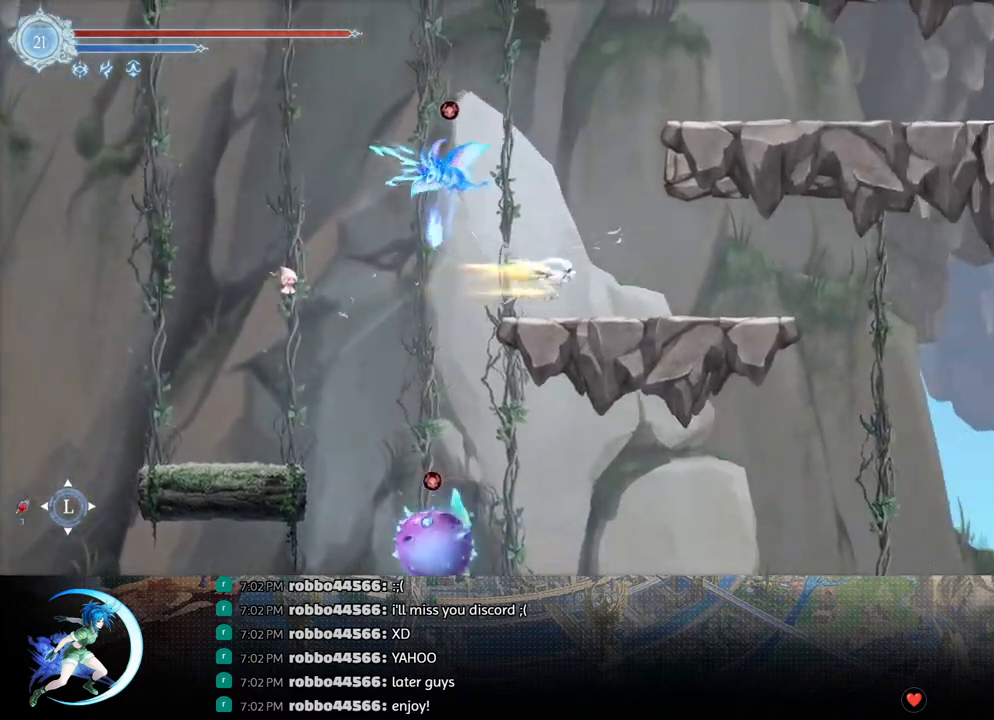
{"buttons": ["DPAD_RIGHT"], "left_stick": "center", "right_stick": "center", "events": [[33, "CROSS", "down"], [33, "R1", "up"], [133, "CROSS", "up"], [183, "DPAD_DOWN", "up"], [217, "CROSS", "down"], [217, "DPAD_RIGHT", "up"], [367, "DPAD_RIGHT", "down"], [483, "CROSS", "up"]]}
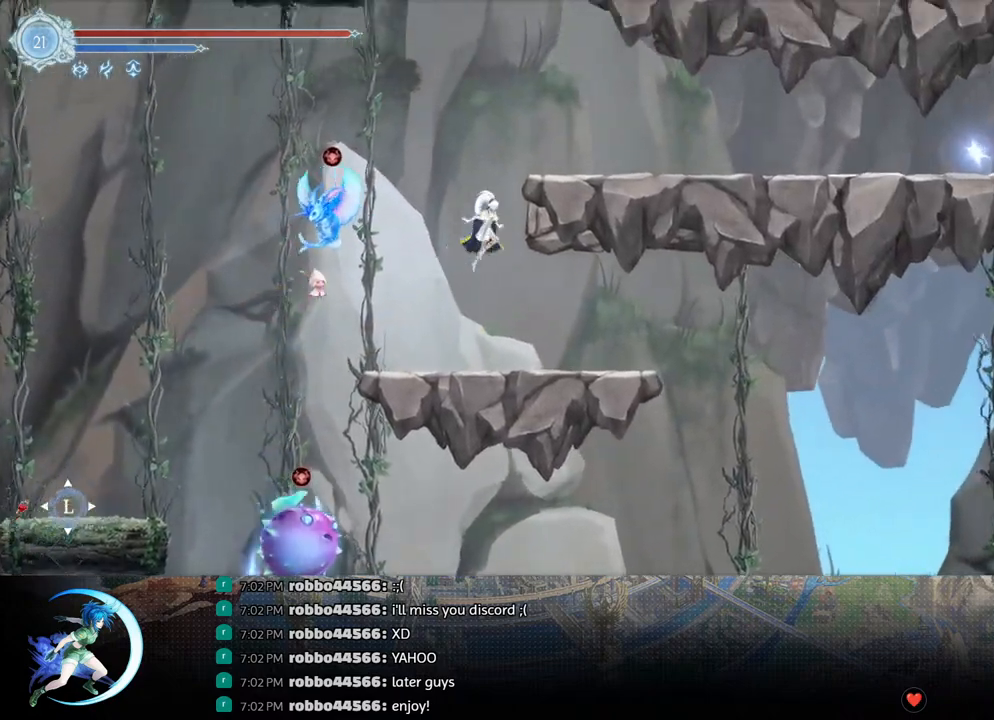
{"buttons": ["CROSS", "DPAD_DOWN", "DPAD_RIGHT"], "left_stick": "center", "right_stick": "center", "events": [[117, "CROSS", "down"], [383, "CROSS", "up"], [383, "DPAD_DOWN", "down"], [467, "CROSS", "down"]]}
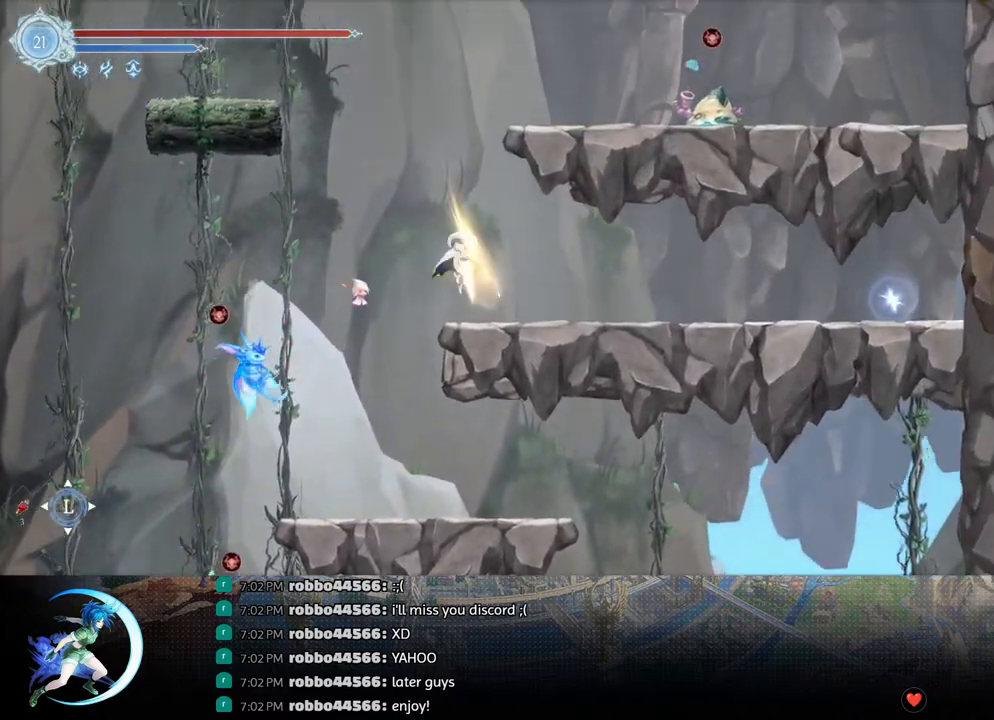
{"buttons": ["R1", "DPAD_DOWN", "DPAD_RIGHT"], "left_stick": "center", "right_stick": "center", "events": [[17, "DPAD_RIGHT", "up"], [67, "DPAD_DOWN", "up"], [100, "CROSS", "up"], [133, "DPAD_LEFT", "down"], [150, "CROSS", "down"], [317, "DPAD_LEFT", "up"], [367, "DPAD_RIGHT", "down"], [400, "CROSS", "up"], [483, "DPAD_DOWN", "down"], [483, "R1", "down"]]}
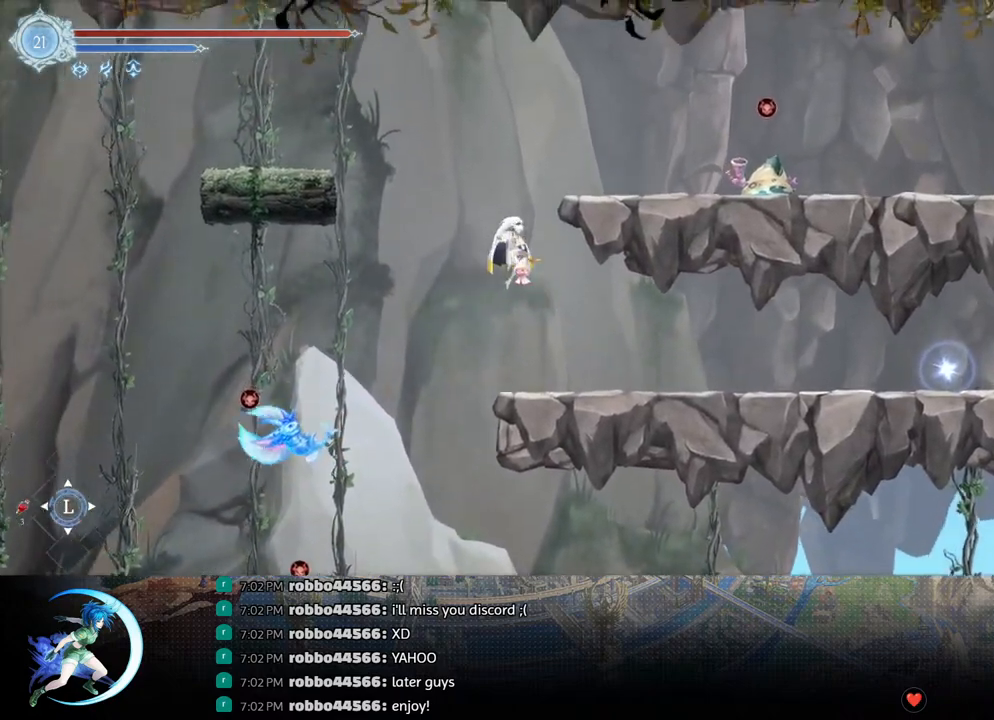
{"buttons": ["DPAD_DOWN"], "left_stick": "center", "right_stick": "center", "events": [[83, "CROSS", "down"], [150, "R1", "up"], [267, "CROSS", "up"], [333, "DPAD_DOWN", "up"], [350, "DPAD_DOWN", "down"], [433, "DPAD_RIGHT", "up"]]}
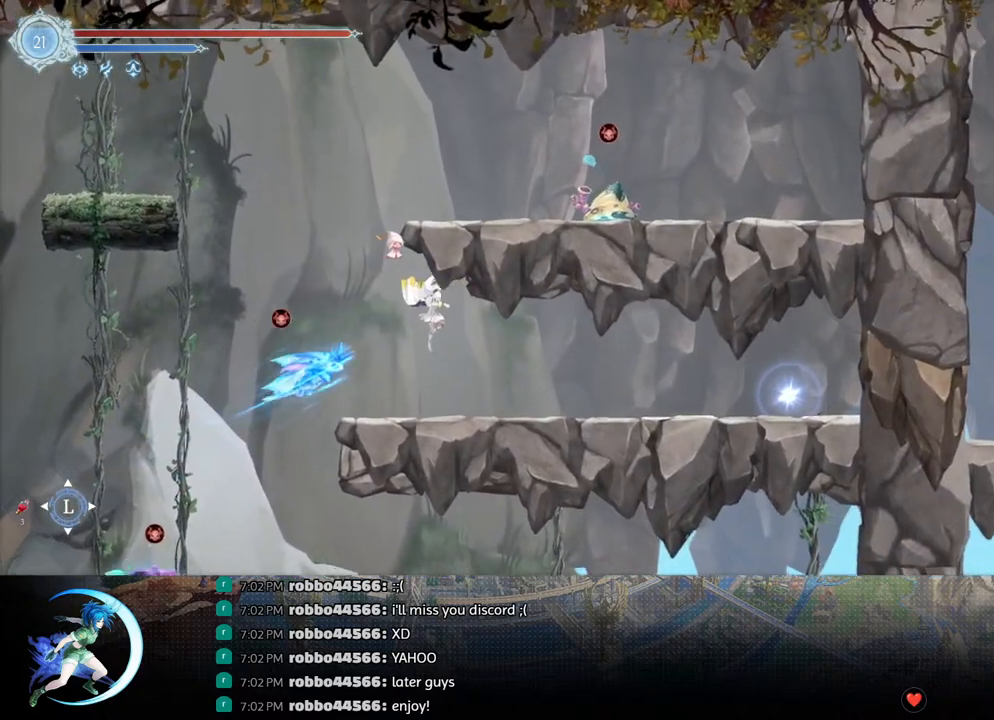
{"buttons": [], "left_stick": "center", "right_stick": "center", "events": [[117, "DPAD_RIGHT", "down"], [167, "DPAD_DOWN", "up"], [250, "R1", "down"], [317, "DPAD_DOWN", "down"], [350, "R1", "up"], [383, "DPAD_RIGHT", "up"], [467, "DPAD_DOWN", "up"]]}
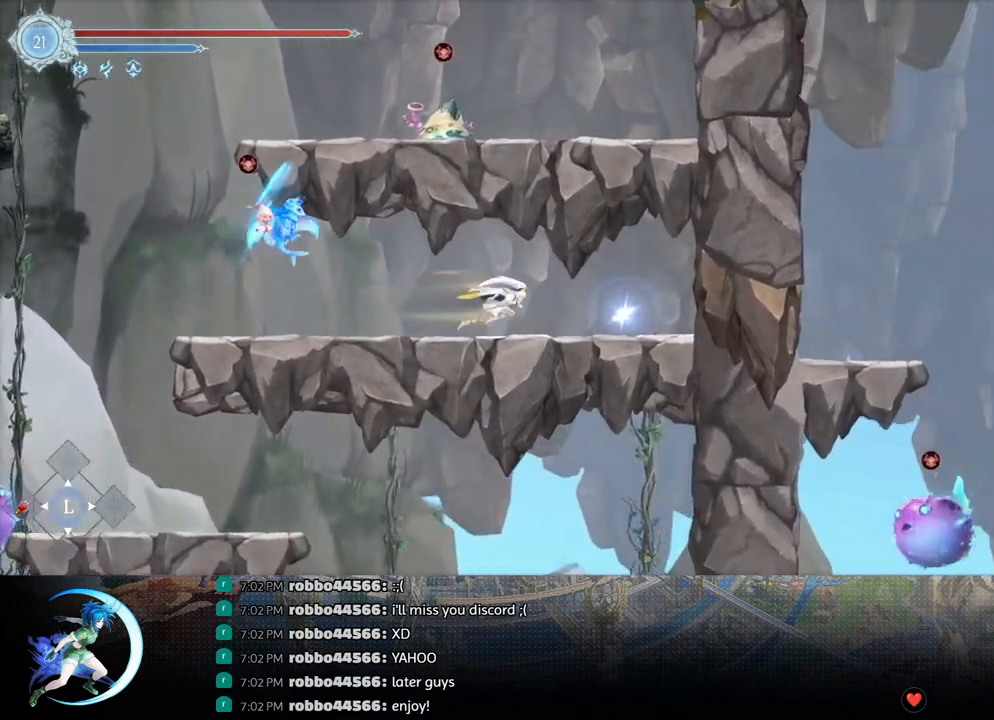
{"buttons": ["CROSS"], "left_stick": "center", "right_stick": "center", "events": [[17, "DPAD_LEFT", "down"], [317, "TRIANGLE", "down"], [333, "DPAD_LEFT", "up"], [367, "TRIANGLE", "up"], [433, "CROSS", "down"]]}
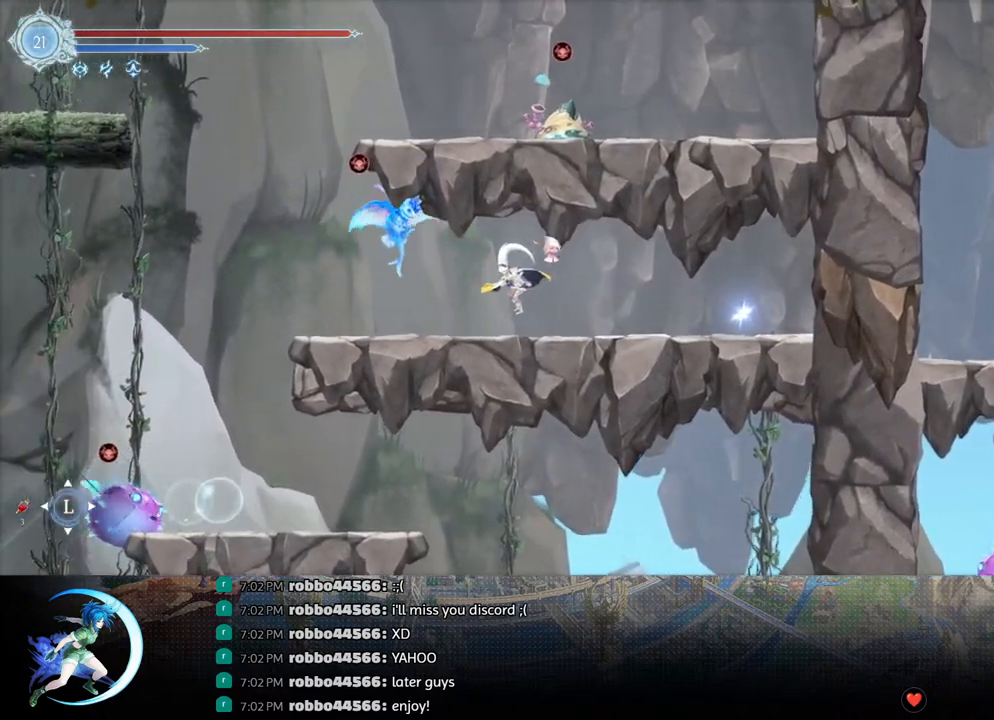
{"buttons": ["CROSS"], "left_stick": "center", "right_stick": "center", "events": [[17, "CROSS", "up"], [117, "TRIANGLE", "down"], [167, "DPAD_DOWN", "down"], [200, "TRIANGLE", "up"], [283, "CROSS", "down"], [317, "DPAD_DOWN", "up"], [383, "CROSS", "up"], [483, "CROSS", "down"]]}
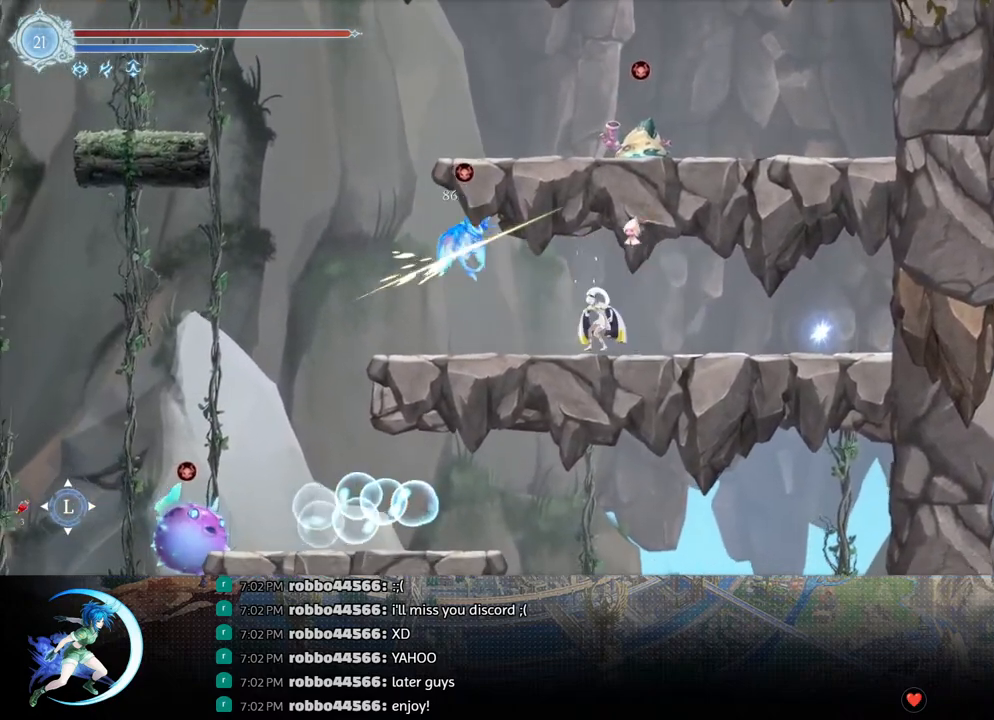
{"buttons": ["CROSS"], "left_stick": "center", "right_stick": "center", "events": [[50, "CROSS", "up"], [117, "TRIANGLE", "down"], [200, "DPAD_DOWN", "down"], [217, "TRIANGLE", "up"], [283, "CROSS", "down"], [300, "DPAD_DOWN", "up"], [400, "CROSS", "up"], [483, "CROSS", "down"]]}
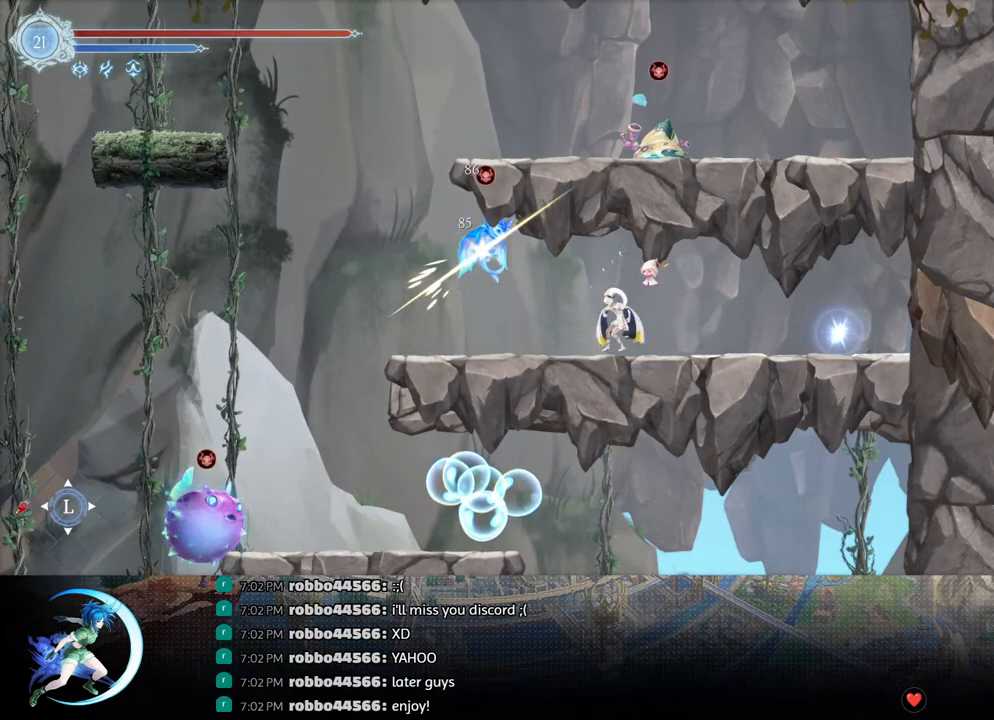
{"buttons": ["CROSS"], "left_stick": "center", "right_stick": "center", "events": [[17, "DPAD_LEFT", "down"], [83, "CROSS", "up"], [100, "DPAD_LEFT", "up"], [133, "TRIANGLE", "down"], [183, "DPAD_DOWN", "down"], [233, "TRIANGLE", "up"], [300, "CROSS", "down"], [300, "DPAD_DOWN", "up"], [400, "CROSS", "up"], [467, "CROSS", "down"]]}
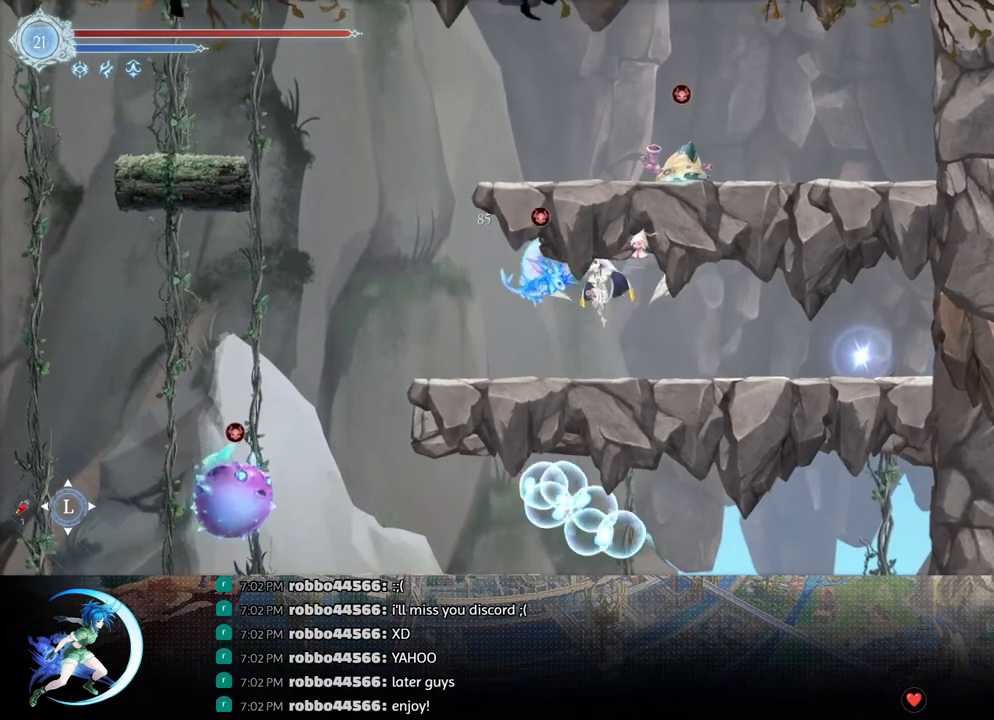
{"buttons": ["TRIANGLE"], "left_stick": "center", "right_stick": "center", "events": [[100, "CROSS", "up"], [133, "DPAD_DOWN", "down"], [133, "DPAD_RIGHT", "down"], [300, "DPAD_DOWN", "up"], [417, "DPAD_DOWN", "down"], [417, "DPAD_RIGHT", "up"], [433, "DPAD_DOWN", "up"], [433, "DPAD_LEFT", "down"], [483, "DPAD_LEFT", "up"], [483, "TRIANGLE", "down"]]}
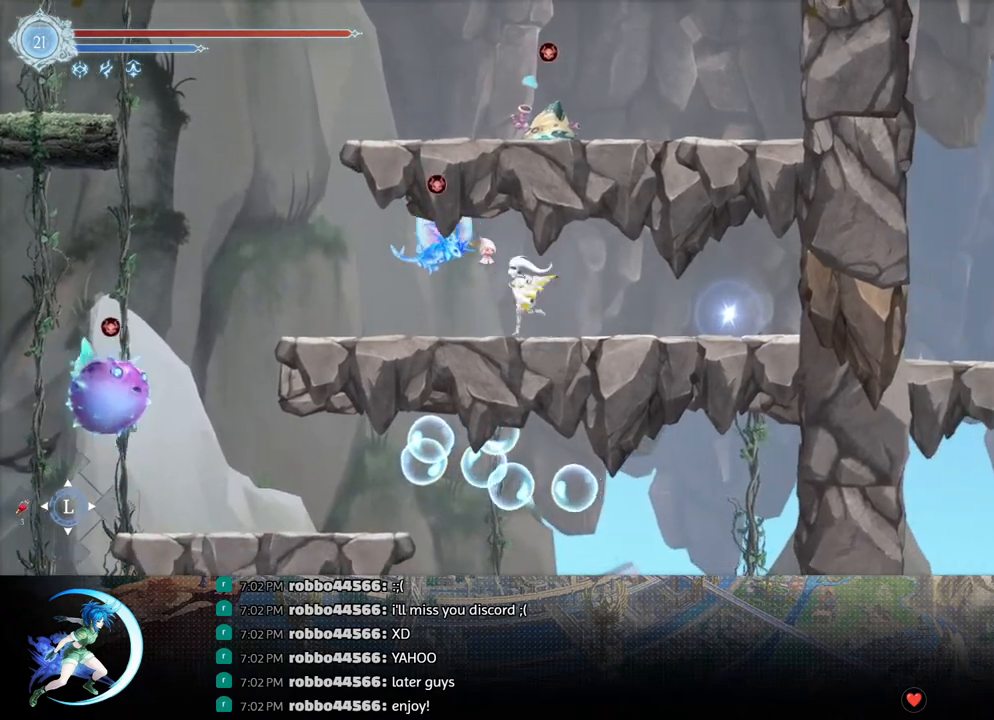
{"buttons": ["DPAD_DOWN"], "left_stick": "center", "right_stick": "center", "events": [[67, "TRIANGLE", "up"], [183, "DPAD_DOWN", "down"], [267, "DPAD_DOWN", "up"], [300, "TRIANGLE", "down"], [433, "TRIANGLE", "up"], [483, "DPAD_DOWN", "down"]]}
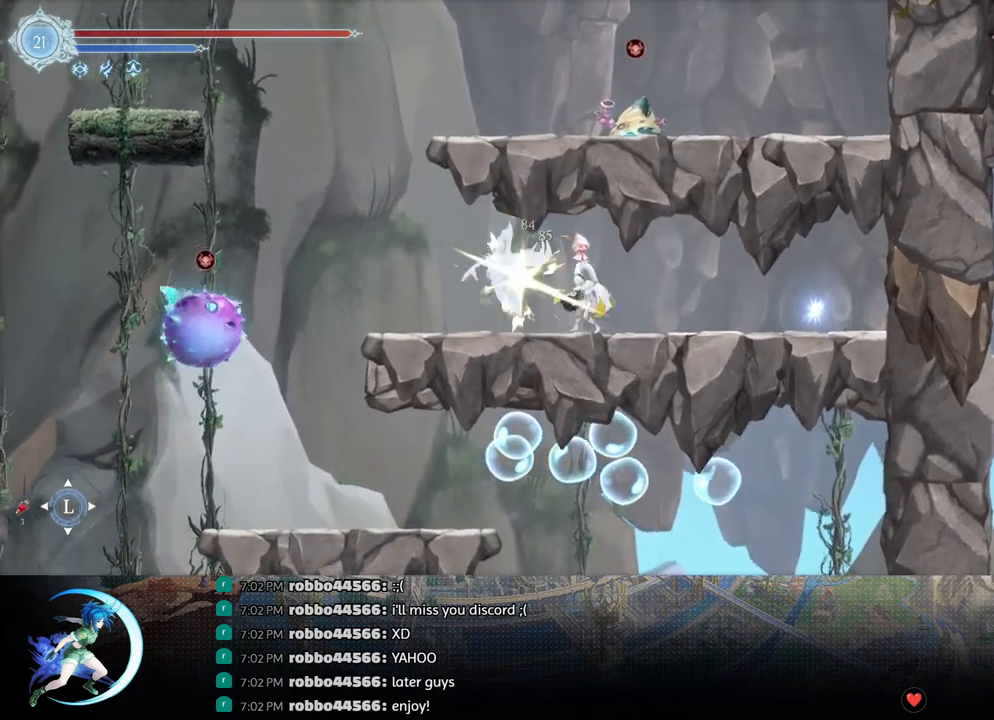
{"buttons": ["DPAD_RIGHT"], "left_stick": "center", "right_stick": "center", "events": [[17, "DPAD_DOWN", "up"], [167, "DPAD_RIGHT", "down"], [233, "R1", "down"], [317, "R1", "up"]]}
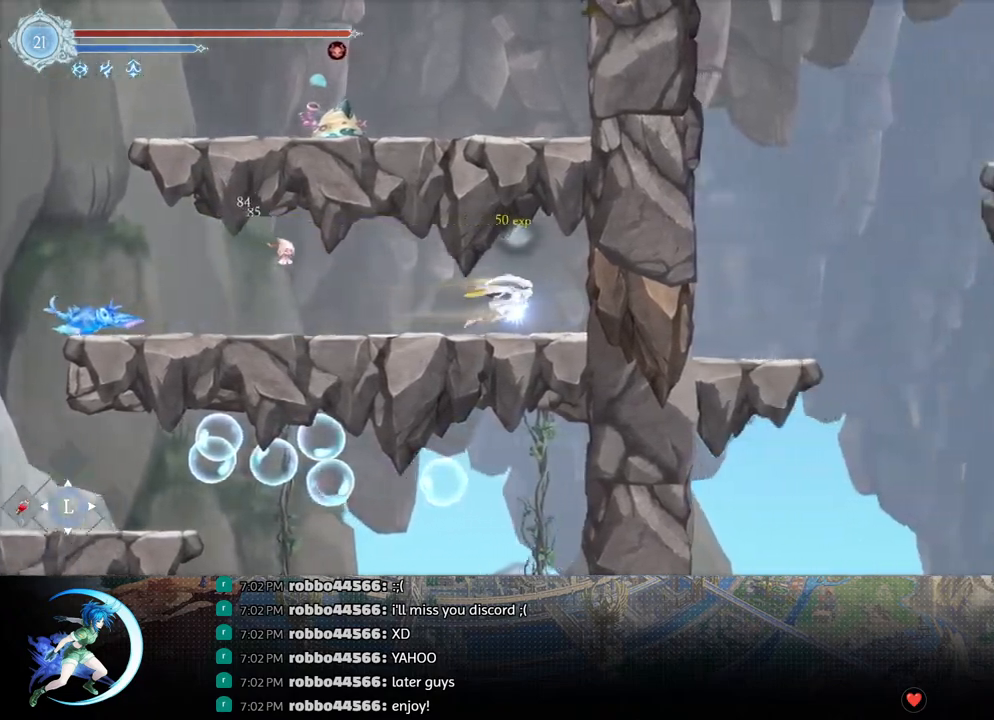
{"buttons": ["CIRCLE"], "left_stick": "center", "right_stick": "center", "events": [[117, "DPAD_RIGHT", "up"], [150, "DPAD_UP", "down"], [217, "CIRCLE", "down"], [217, "DPAD_UP", "up"], [250, "CIRCLE", "up"], [333, "CIRCLE", "down"], [383, "CIRCLE", "up"], [450, "CIRCLE", "down"]]}
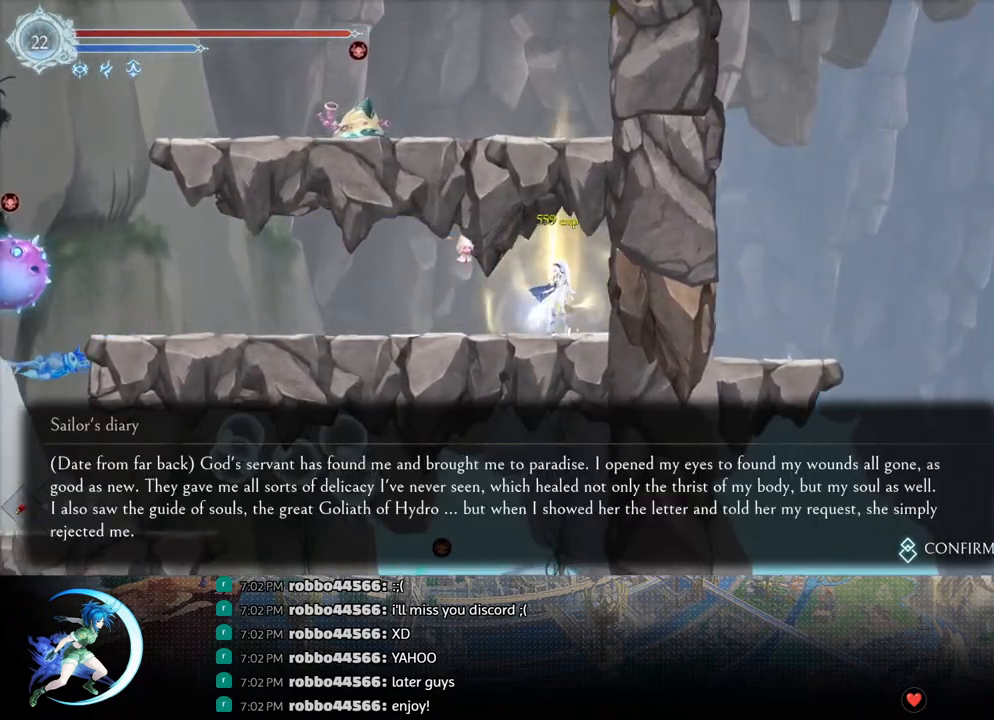
{"buttons": ["R1", "DPAD_LEFT"], "left_stick": "center", "right_stick": "center", "events": [[17, "CIRCLE", "up"], [167, "CIRCLE", "down"], [250, "CIRCLE", "up"], [383, "DPAD_LEFT", "down"], [483, "R1", "down"]]}
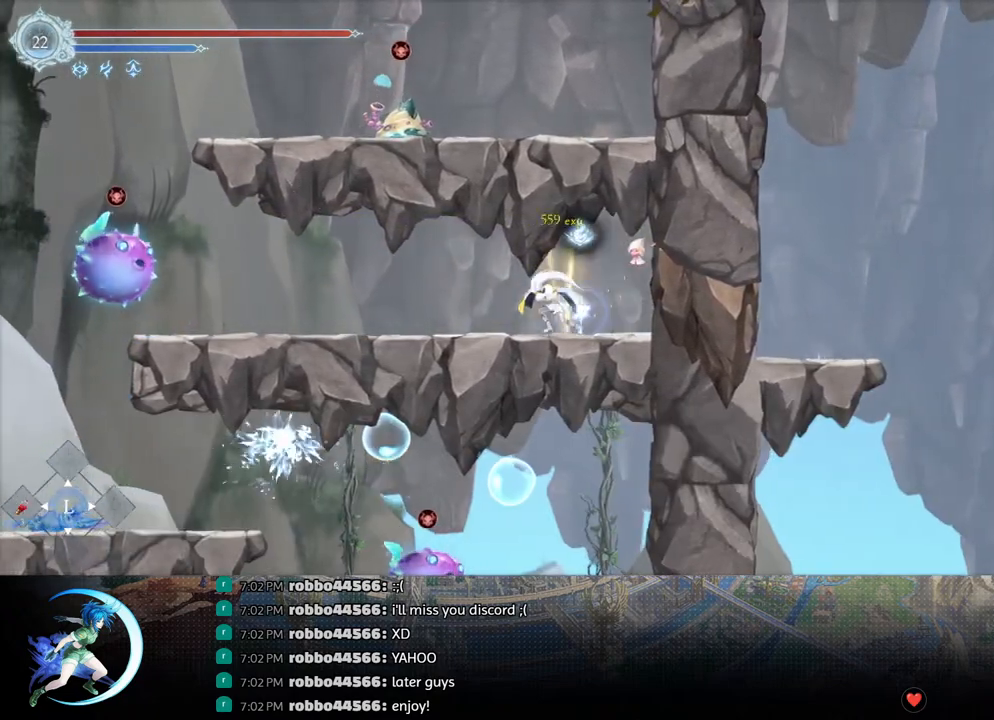
{"buttons": ["DPAD_LEFT"], "left_stick": "center", "right_stick": "center", "events": [[150, "R1", "up"]]}
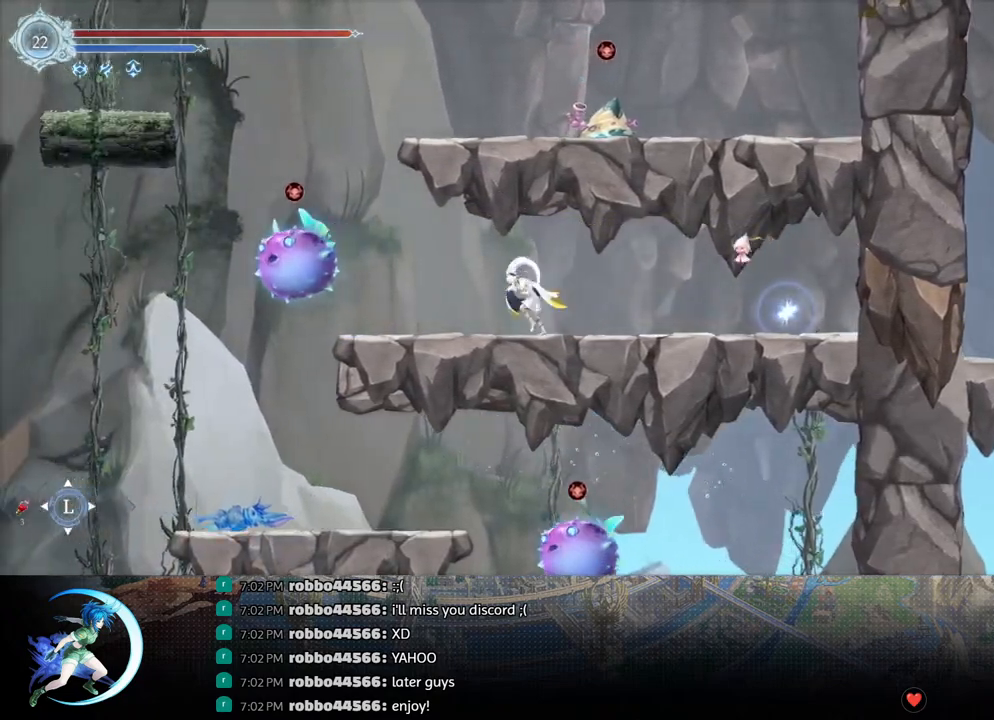
{"buttons": ["DPAD_DOWN"], "left_stick": "center", "right_stick": "center", "events": [[283, "TRIANGLE", "down"], [300, "DPAD_LEFT", "up"], [400, "TRIANGLE", "up"], [467, "DPAD_DOWN", "down"]]}
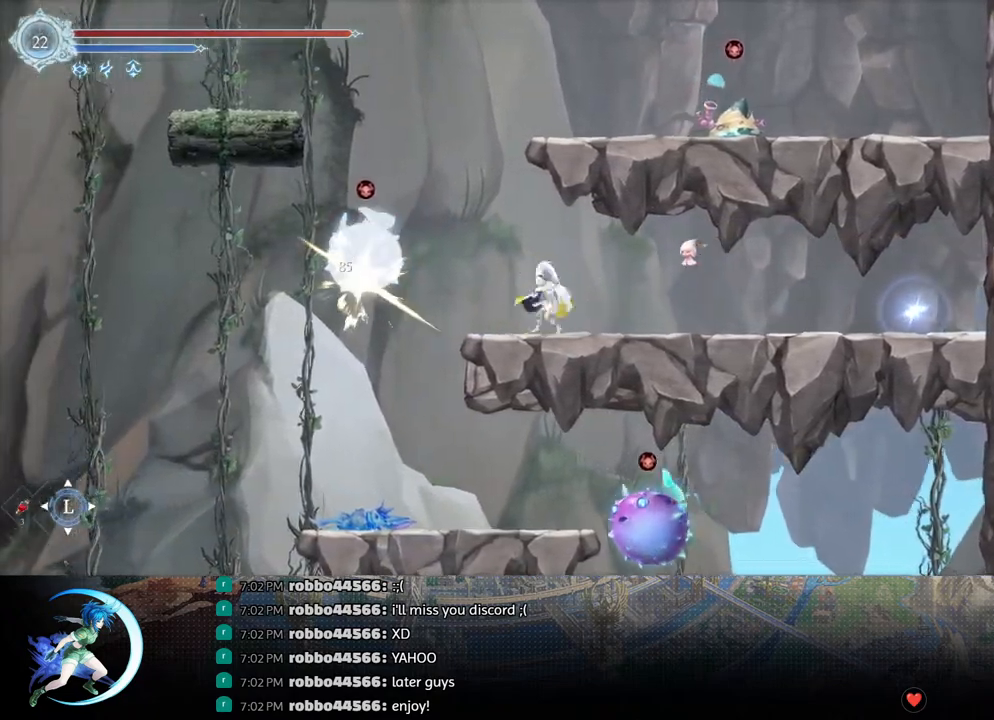
{"buttons": ["TRIANGLE"], "left_stick": "center", "right_stick": "center", "events": [[17, "DPAD_DOWN", "up"], [67, "TRIANGLE", "down"], [200, "TRIANGLE", "up"], [233, "DPAD_DOWN", "down"], [333, "DPAD_DOWN", "up"], [383, "TRIANGLE", "down"]]}
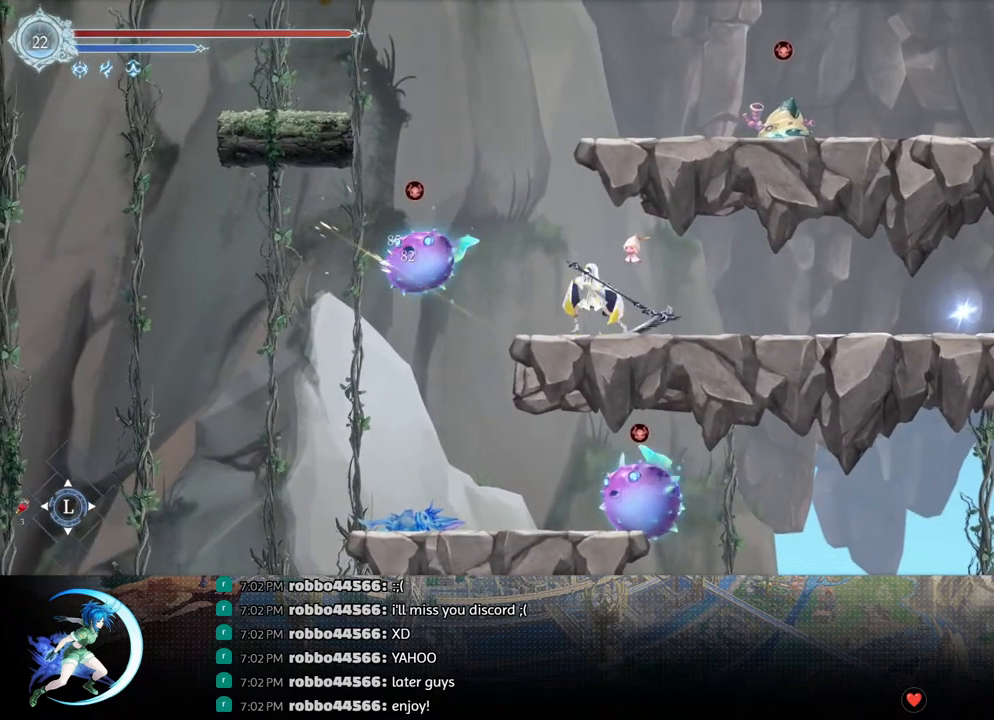
{"buttons": [], "left_stick": "center", "right_stick": "center", "events": [[33, "TRIANGLE", "up"], [67, "DPAD_DOWN", "down"], [117, "DPAD_DOWN", "up"], [200, "TRIANGLE", "down"], [383, "DPAD_DOWN", "down"], [383, "TRIANGLE", "up"], [433, "DPAD_DOWN", "up"]]}
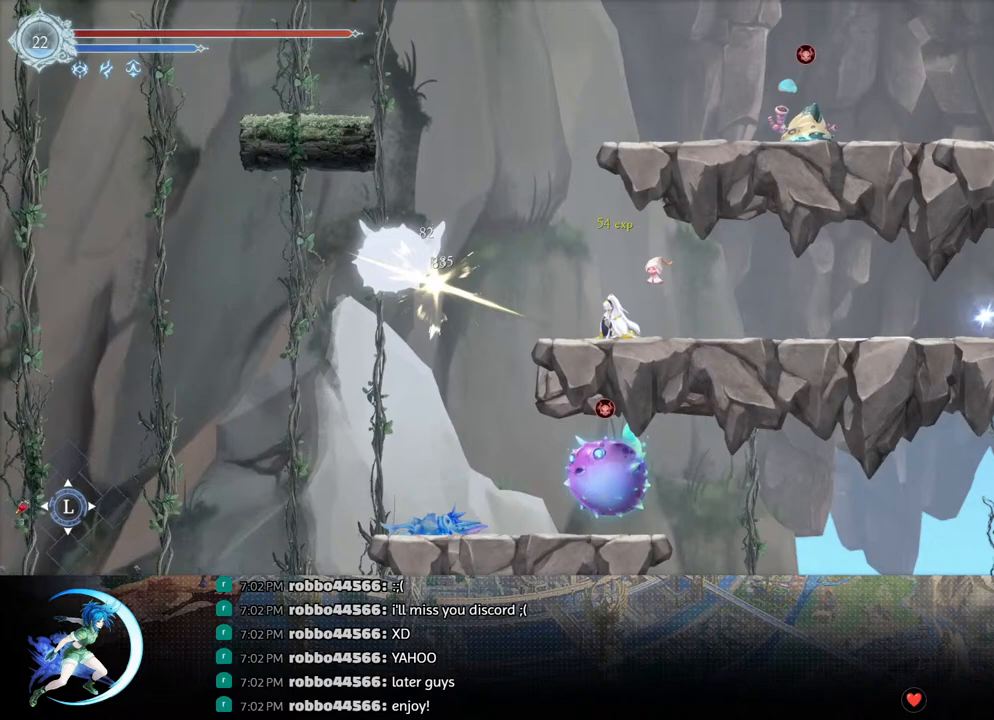
{"buttons": ["DPAD_LEFT"], "left_stick": "center", "right_stick": "center", "events": [[33, "TRIANGLE", "down"], [183, "TRIANGLE", "up"], [250, "DPAD_DOWN", "down"], [350, "DPAD_DOWN", "up"], [400, "DPAD_LEFT", "down"]]}
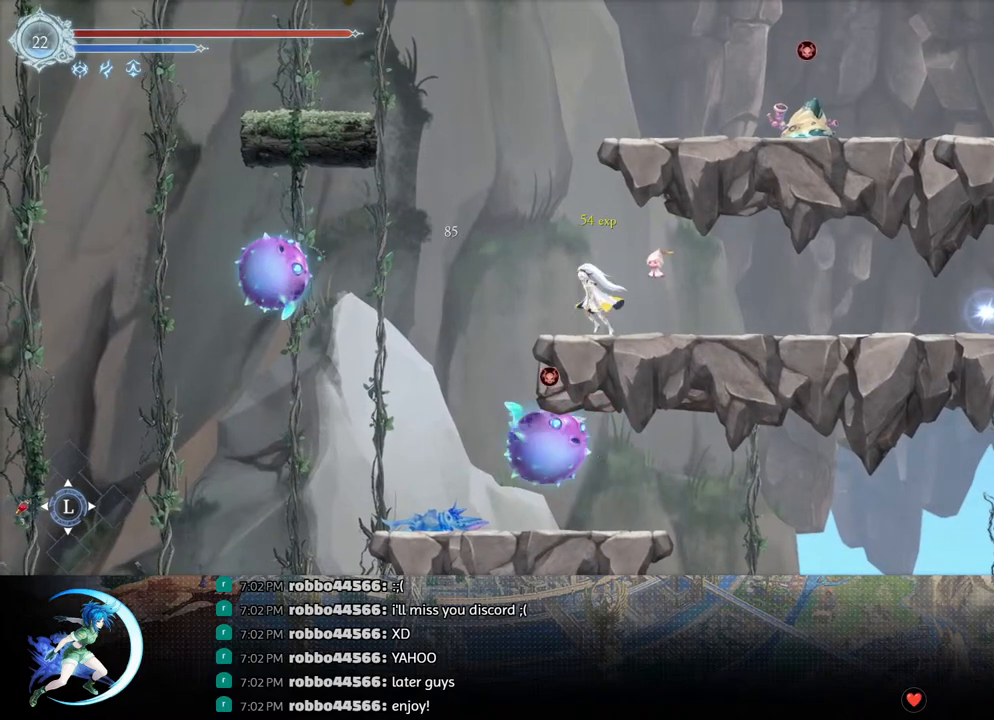
{"buttons": ["CROSS", "DPAD_LEFT"], "left_stick": "center", "right_stick": "center", "events": [[83, "CROSS", "down"], [283, "CROSS", "up"], [333, "CROSS", "down"]]}
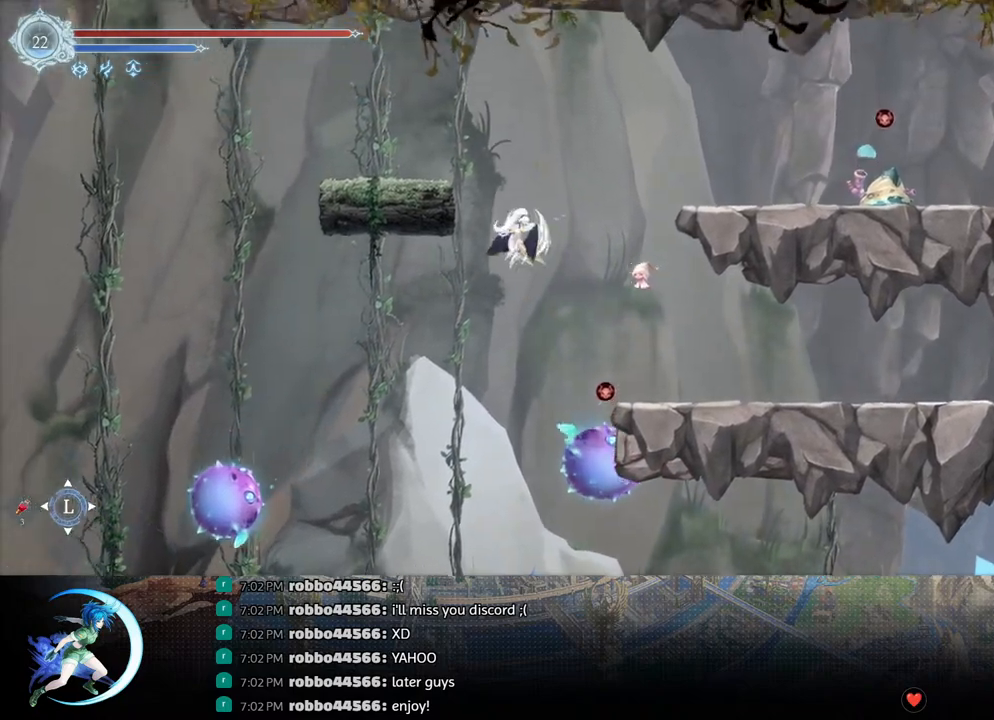
{"buttons": ["DPAD_LEFT"], "left_stick": "center", "right_stick": "center", "events": [[83, "CROSS", "up"], [267, "CROSS", "down"], [500, "CROSS", "up"]]}